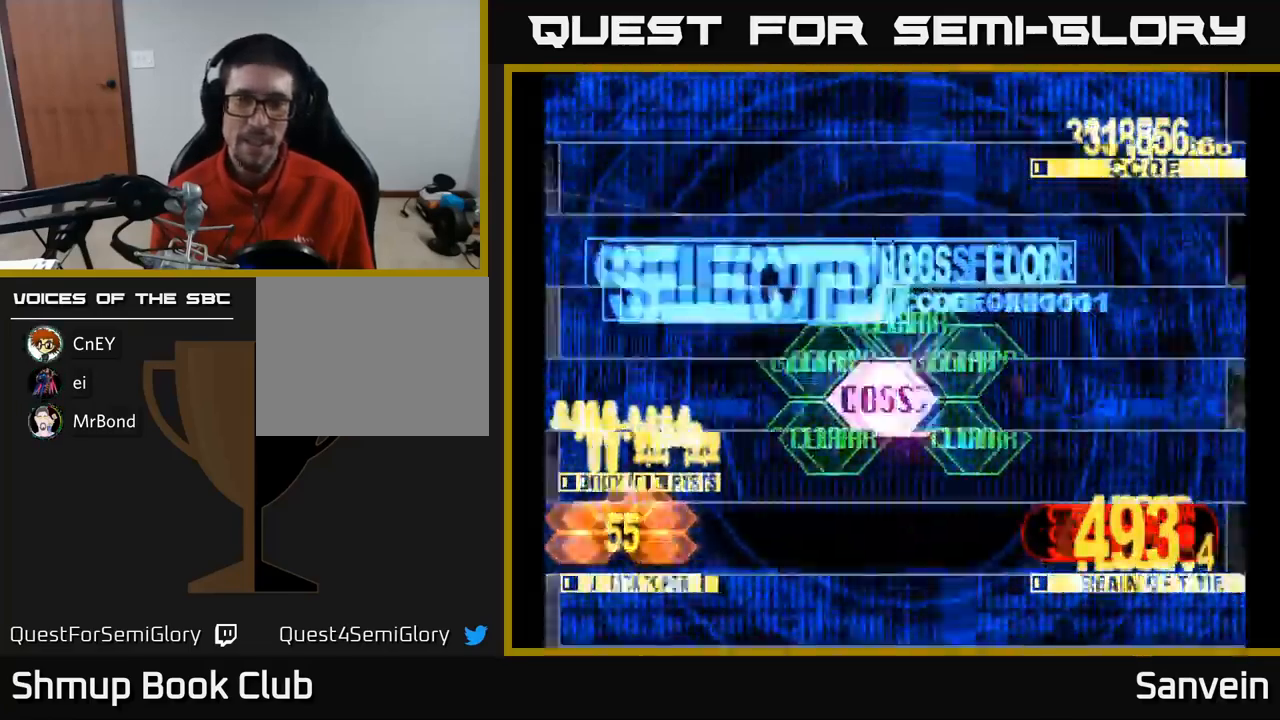
Gameplay with a controller (Xbox layout); each line is a JSON object with the inputs held at the frame after it. "events" lists button and stick changes between this image and that frame as [ms after this image, input, new state], when the widget could be followed in between.
{"buttons": ["X", "DPAD_UP"], "left_stick": "center", "right_stick": "center", "events": []}
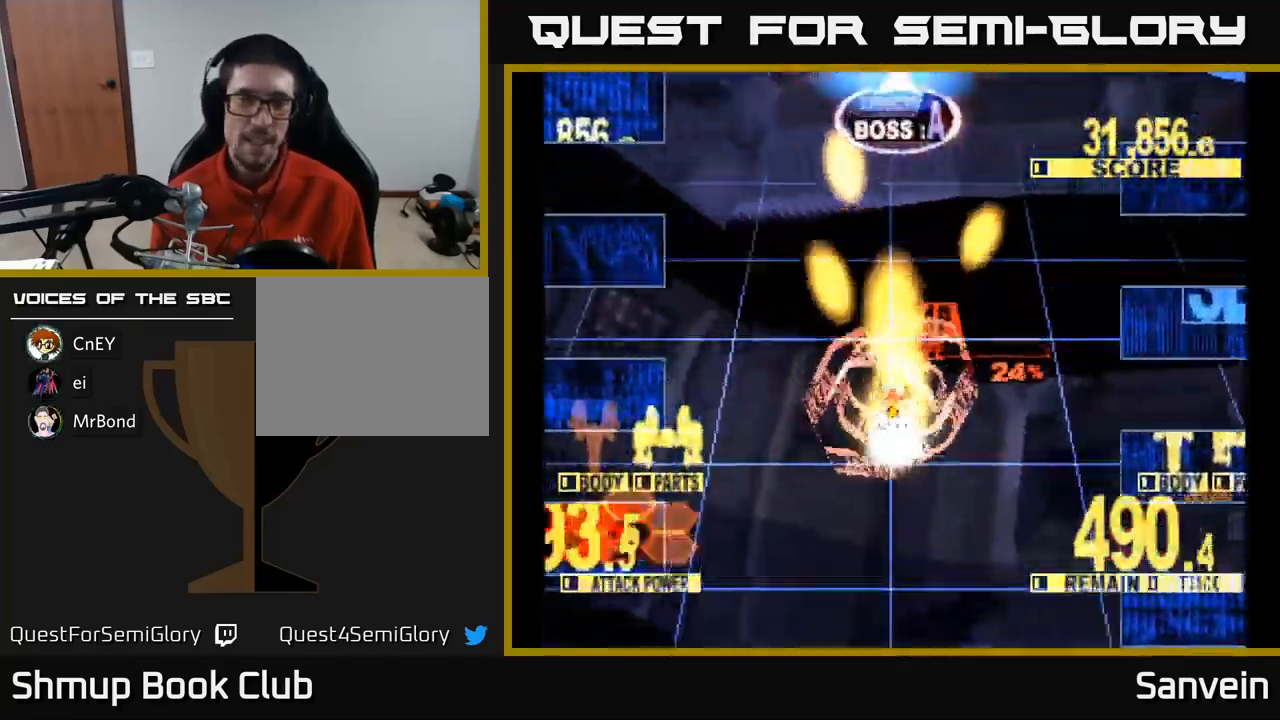
{"buttons": ["X", "DPAD_UP"], "left_stick": "center", "right_stick": "center", "events": []}
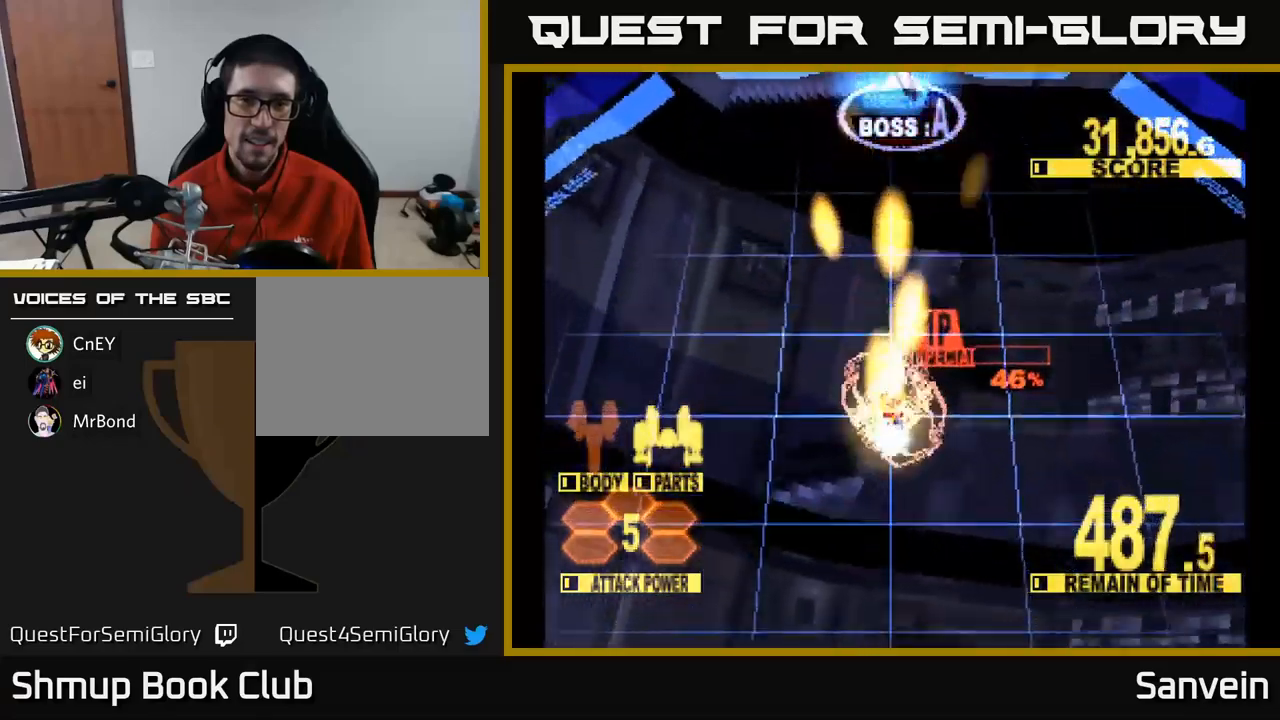
{"buttons": ["X", "DPAD_UP"], "left_stick": "center", "right_stick": "center", "events": []}
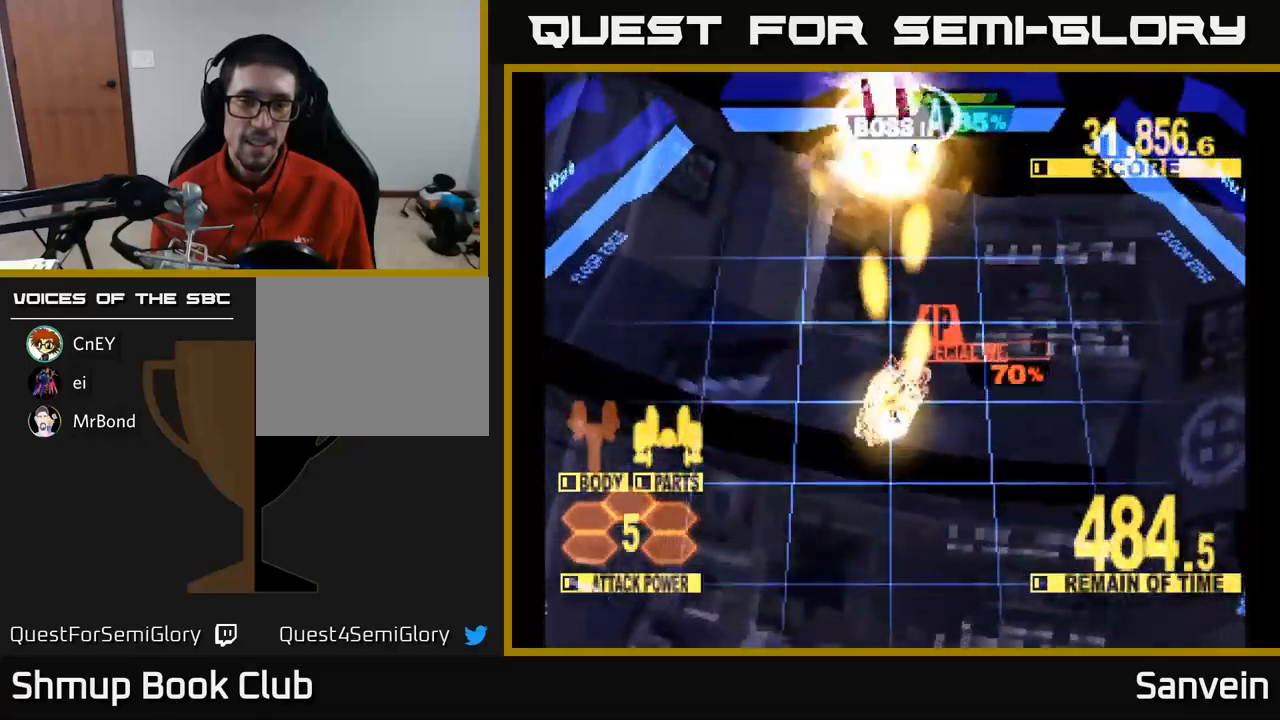
{"buttons": ["A", "X", "DPAD_UP", "DPAD_LEFT"], "left_stick": "center", "right_stick": "center", "events": [[17, "A", "down"], [117, "A", "up"], [167, "A", "down"], [267, "A", "up"], [300, "A", "down"], [417, "A", "up"], [450, "A", "down"], [500, "DPAD_LEFT", "down"]]}
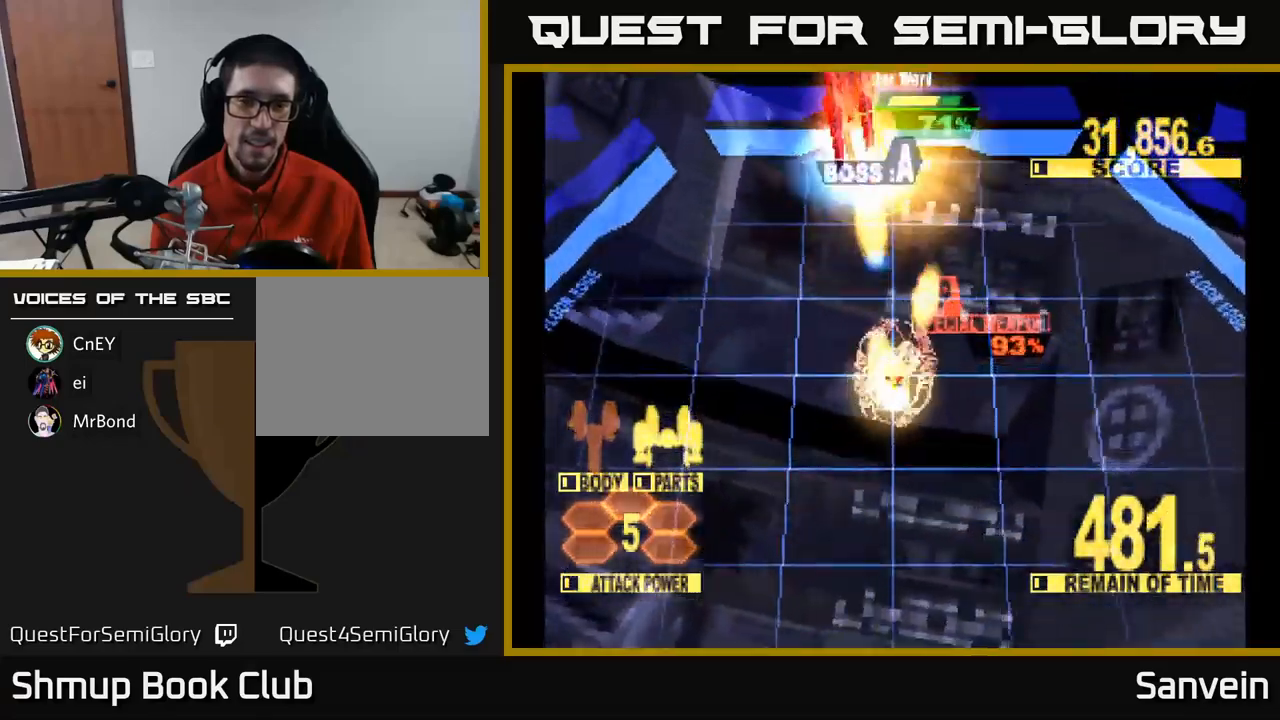
{"buttons": ["X", "DPAD_UP", "DPAD_LEFT"], "left_stick": "center", "right_stick": "center", "events": [[67, "A", "up"], [67, "DPAD_LEFT", "up"], [100, "A", "down"], [283, "DPAD_LEFT", "down"], [300, "A", "up"], [367, "A", "down"], [500, "A", "up"]]}
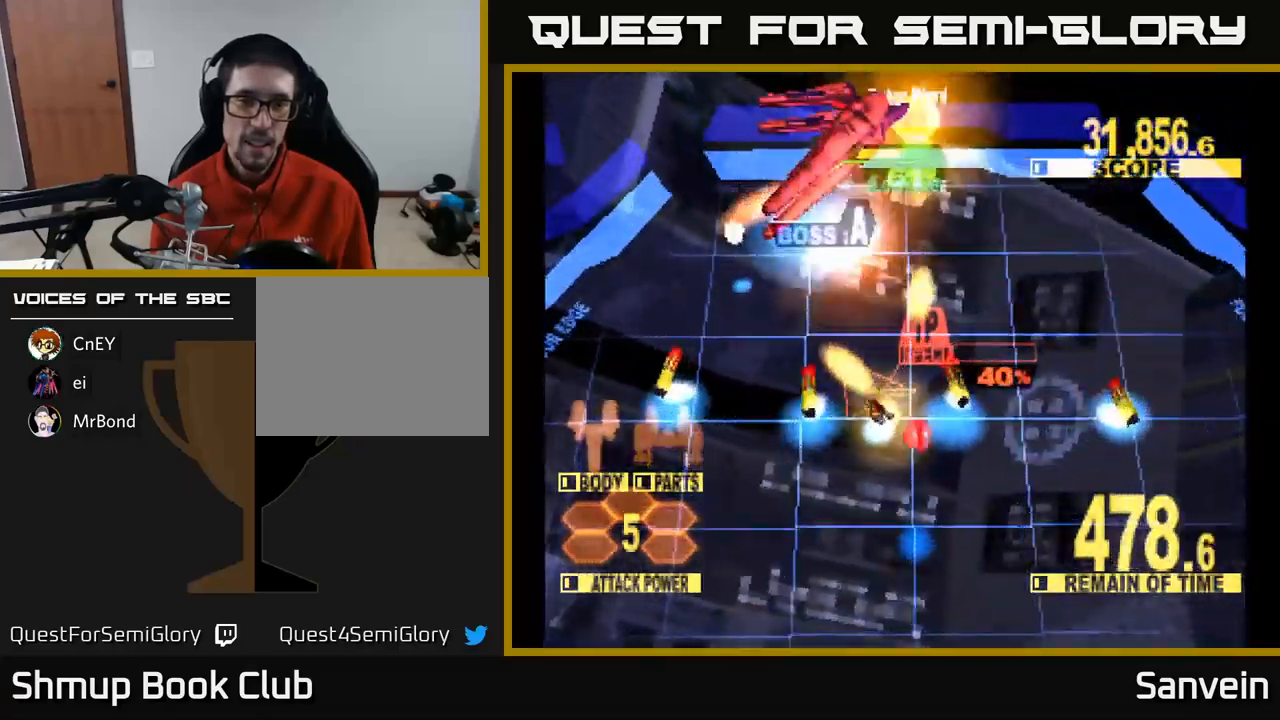
{"buttons": ["X", "DPAD_UP"], "left_stick": "center", "right_stick": "center", "events": [[100, "DPAD_LEFT", "up"], [133, "DPAD_RIGHT", "down"], [300, "DPAD_RIGHT", "up"]]}
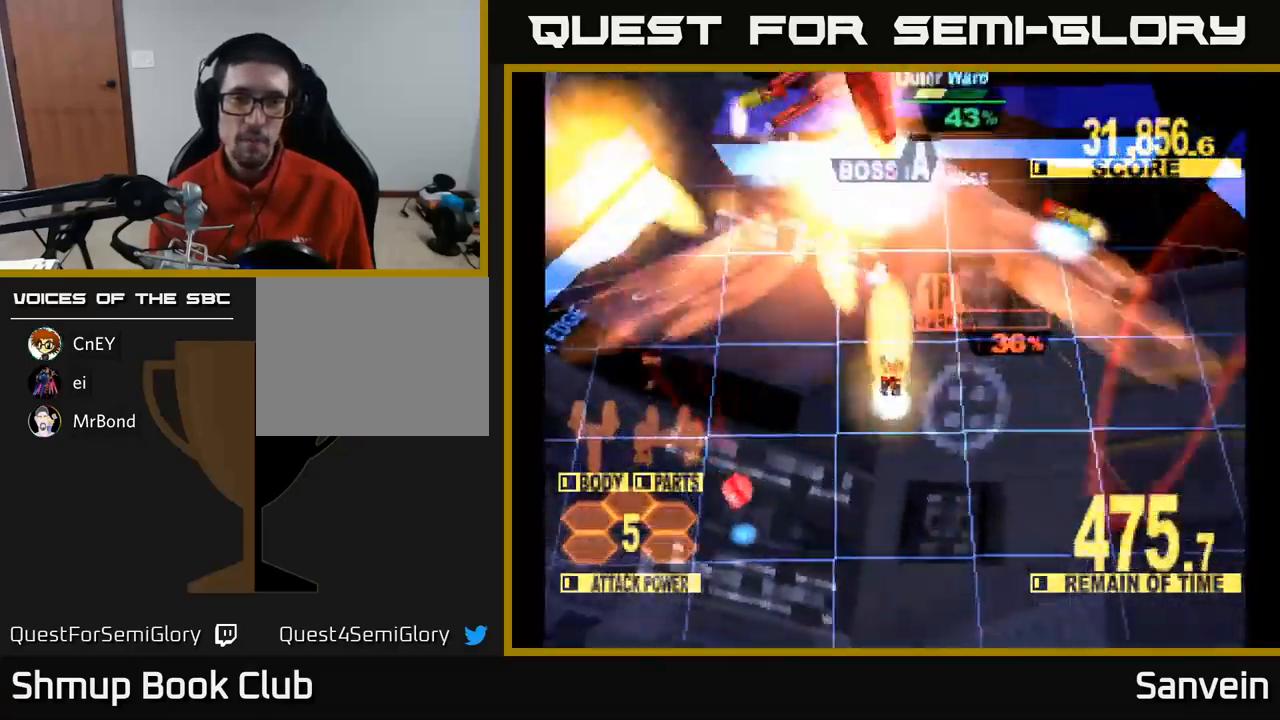
{"buttons": ["X", "DPAD_UP"], "left_stick": "center", "right_stick": "center", "events": [[433, "DPAD_RIGHT", "down"], [450, "DPAD_RIGHT", "up"]]}
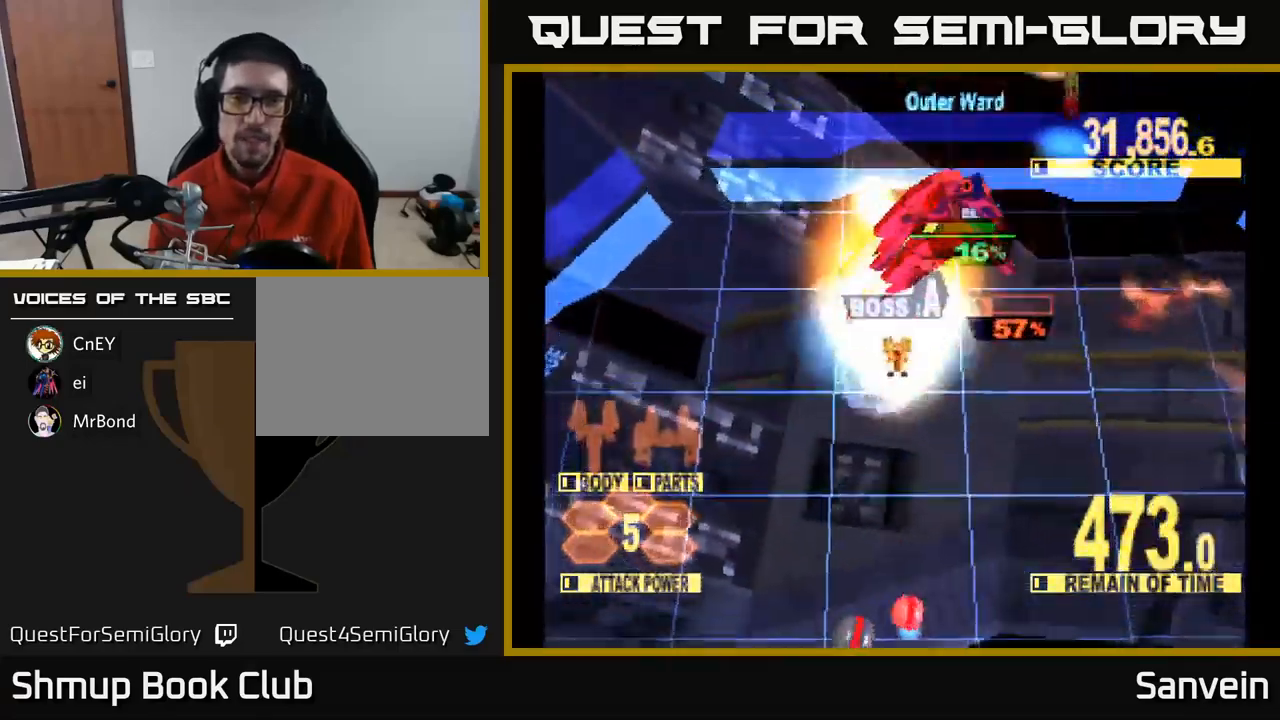
{"buttons": ["X", "DPAD_UP"], "left_stick": "center", "right_stick": "center", "events": [[367, "DPAD_LEFT", "down"], [367, "X", "up"], [417, "X", "down"], [433, "DPAD_LEFT", "up"]]}
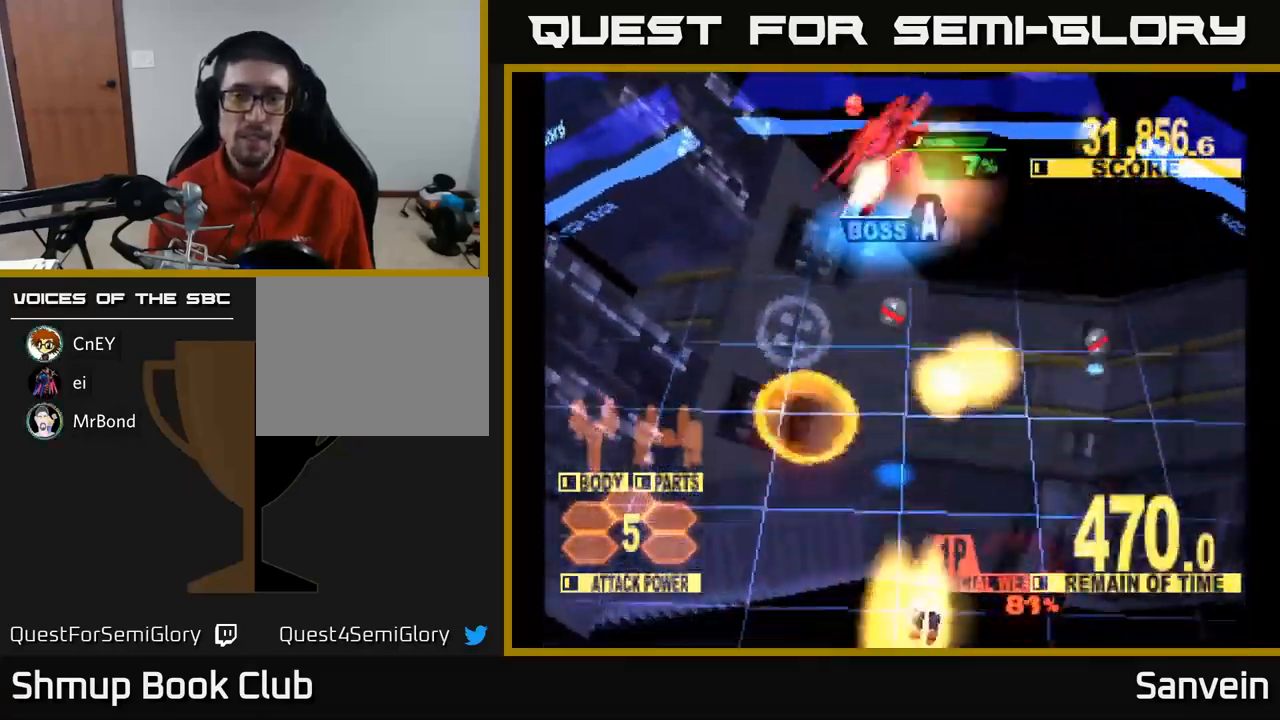
{"buttons": ["A", "X", "DPAD_UP", "DPAD_LEFT"], "left_stick": "center", "right_stick": "center", "events": [[183, "DPAD_RIGHT", "down"], [217, "DPAD_UP", "up"], [250, "DPAD_UP", "down"], [283, "A", "down"], [300, "DPAD_RIGHT", "up"], [333, "X", "up"], [417, "X", "down"], [433, "A", "up"], [483, "DPAD_LEFT", "down"], [500, "A", "down"]]}
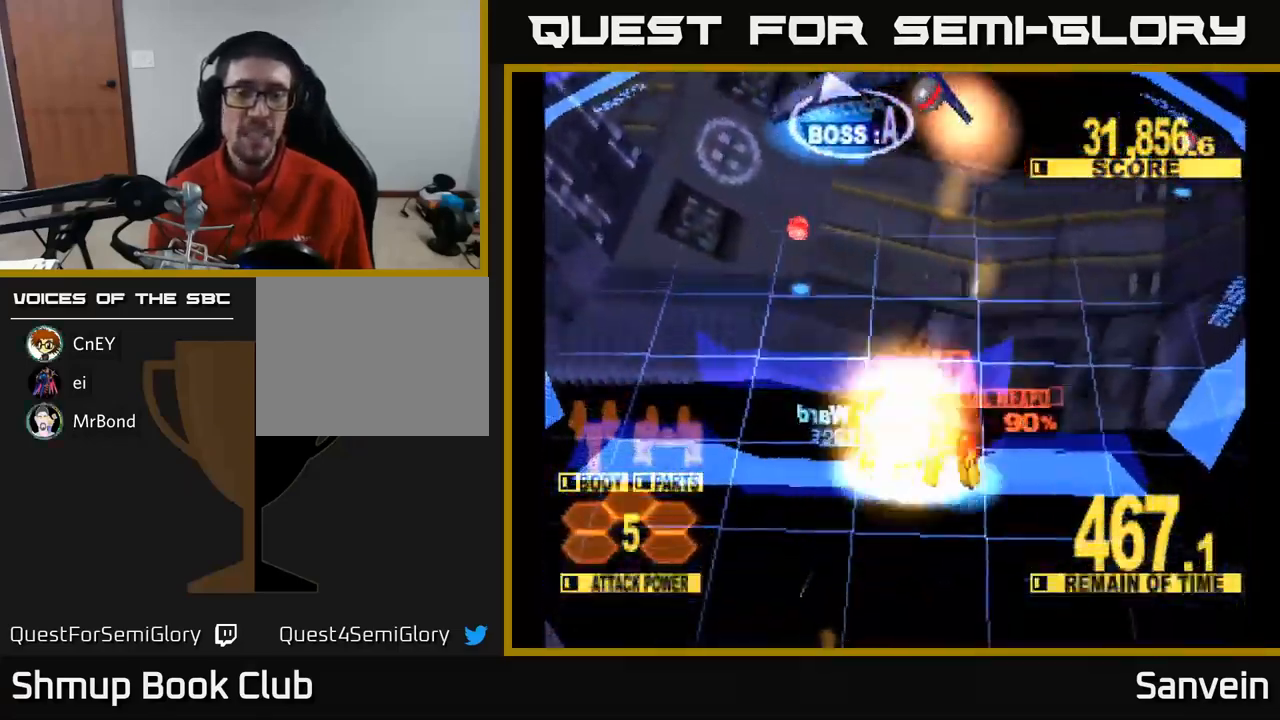
{"buttons": ["X", "DPAD_UP", "DPAD_RIGHT"], "left_stick": "center", "right_stick": "center", "events": [[33, "X", "up"], [50, "DPAD_UP", "up"], [83, "X", "down"], [117, "A", "up"], [133, "DPAD_UP", "down"], [167, "DPAD_LEFT", "up"], [183, "A", "down"], [200, "DPAD_RIGHT", "down"], [200, "X", "up"], [250, "X", "down"], [267, "A", "up"], [317, "A", "down"], [333, "X", "up"], [383, "X", "down"], [400, "A", "up"]]}
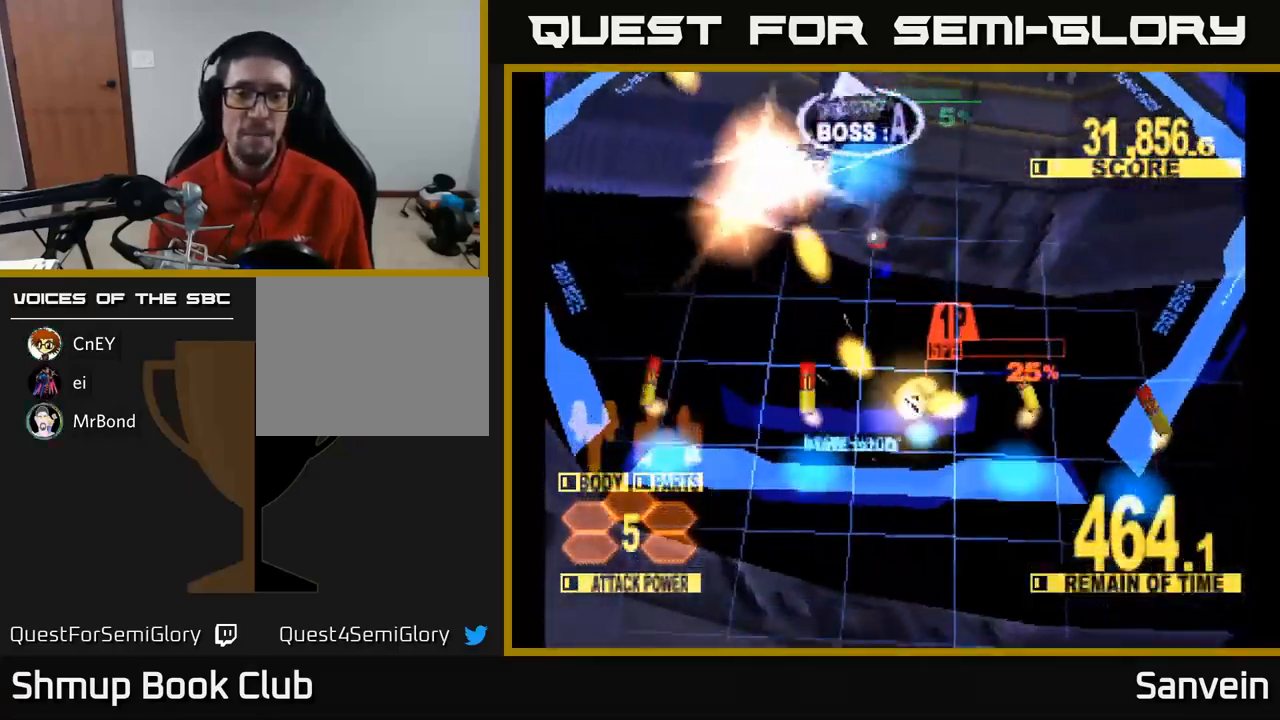
{"buttons": ["X", "DPAD_UP"], "left_stick": "center", "right_stick": "center", "events": [[400, "DPAD_RIGHT", "up"]]}
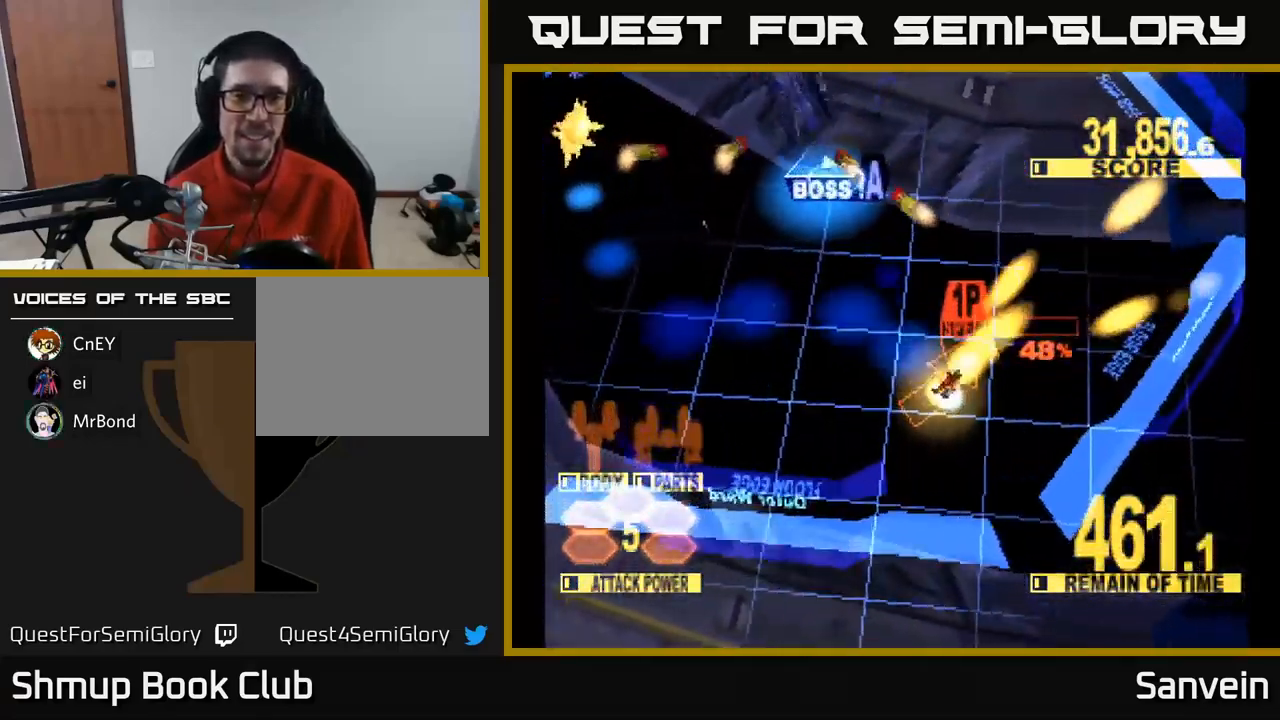
{"buttons": ["X", "DPAD_UP", "DPAD_LEFT"], "left_stick": "center", "right_stick": "center", "events": [[166, "DPAD_LEFT", "down"]]}
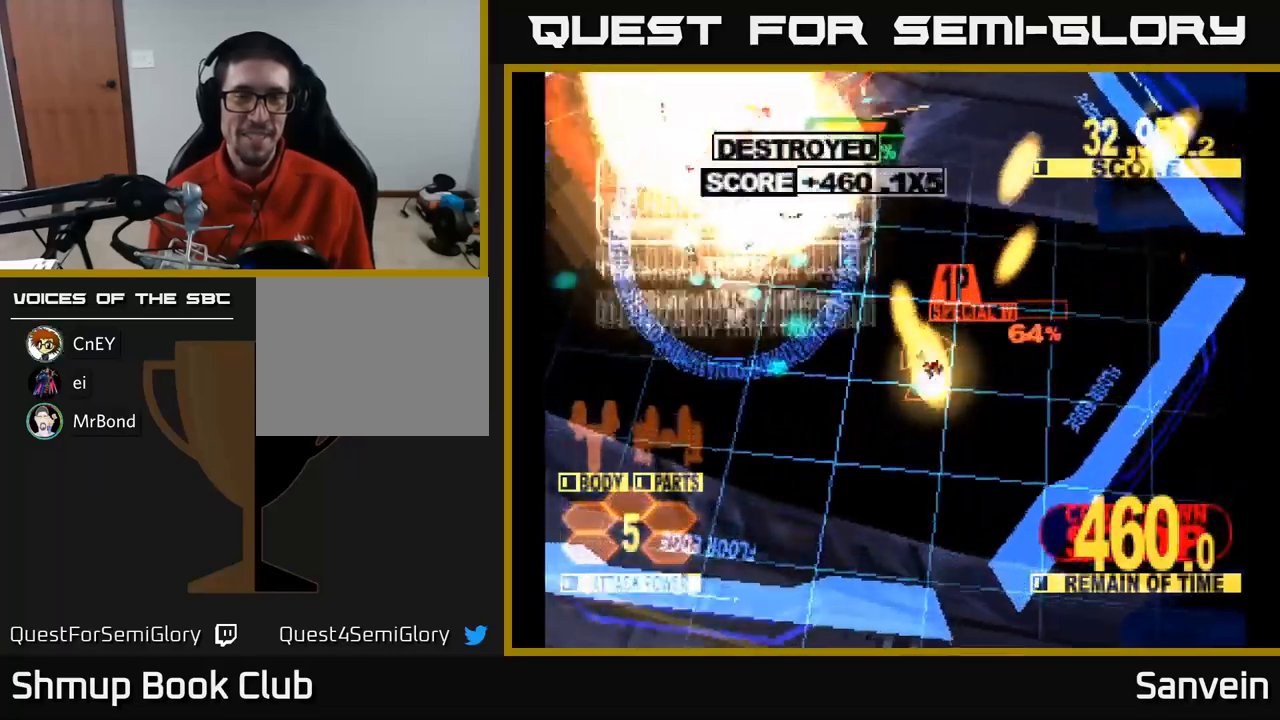
{"buttons": ["X", "DPAD_LEFT"], "left_stick": "center", "right_stick": "center", "events": [[183, "DPAD_LEFT", "up"], [333, "DPAD_LEFT", "down"], [500, "DPAD_UP", "up"]]}
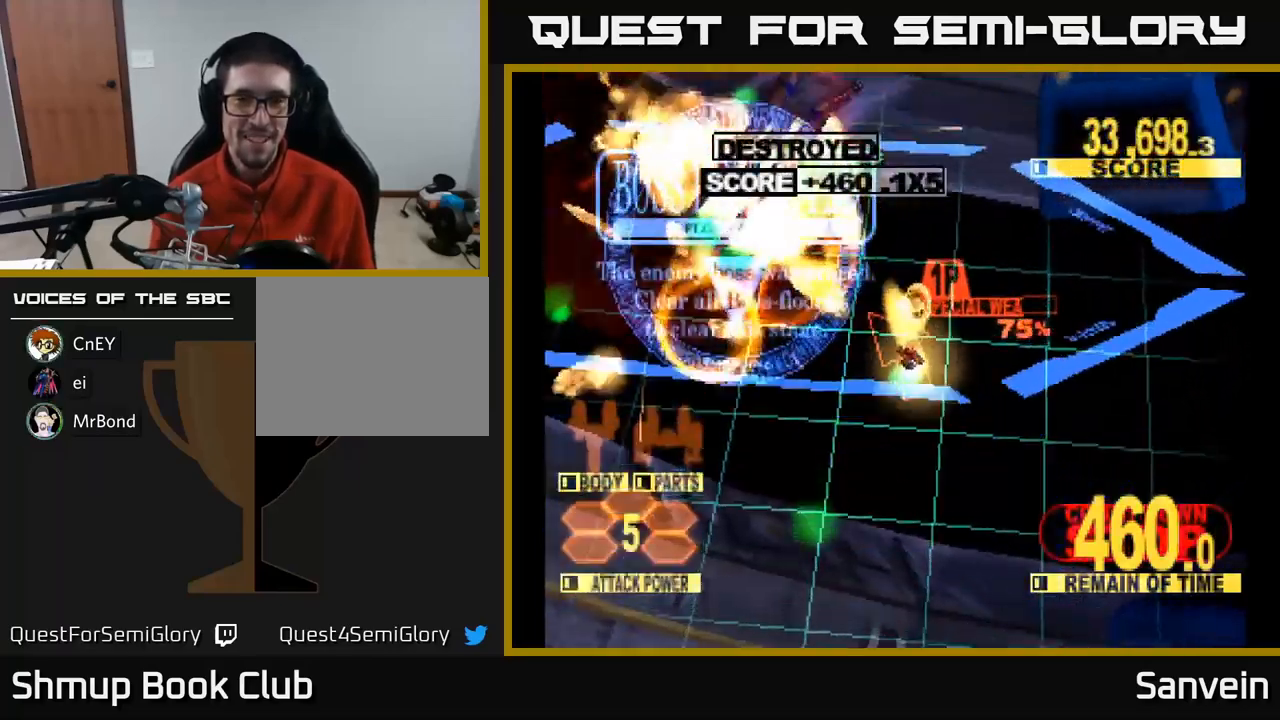
{"buttons": ["A", "X", "DPAD_UP", "DPAD_LEFT"], "left_stick": "center", "right_stick": "center", "events": [[133, "A", "down"], [233, "DPAD_UP", "down"], [283, "A", "up"], [400, "A", "down"], [433, "X", "up"], [500, "X", "down"]]}
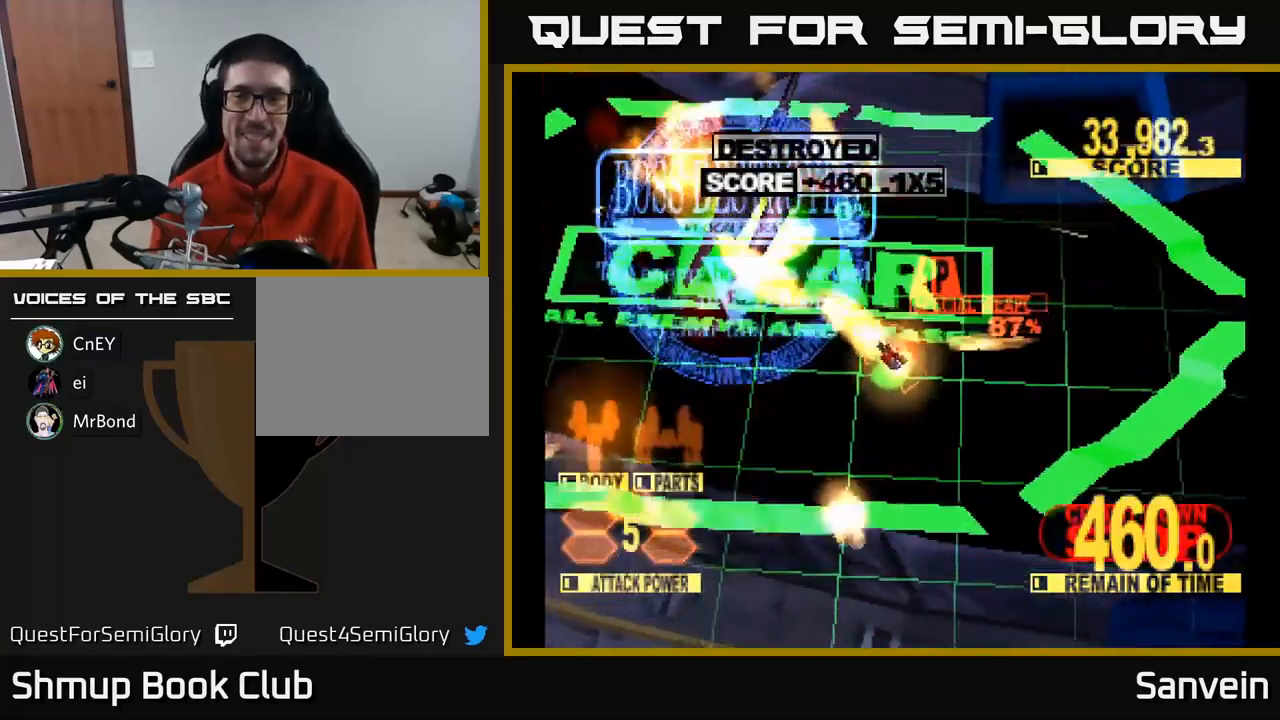
{"buttons": ["A", "X"], "left_stick": "center", "right_stick": "center", "events": [[17, "DPAD_UP", "up"], [50, "A", "up"], [67, "DPAD_LEFT", "up"], [133, "A", "down"], [167, "X", "up"], [250, "X", "down"], [283, "A", "up"], [417, "A", "down"], [417, "X", "up"], [483, "X", "down"]]}
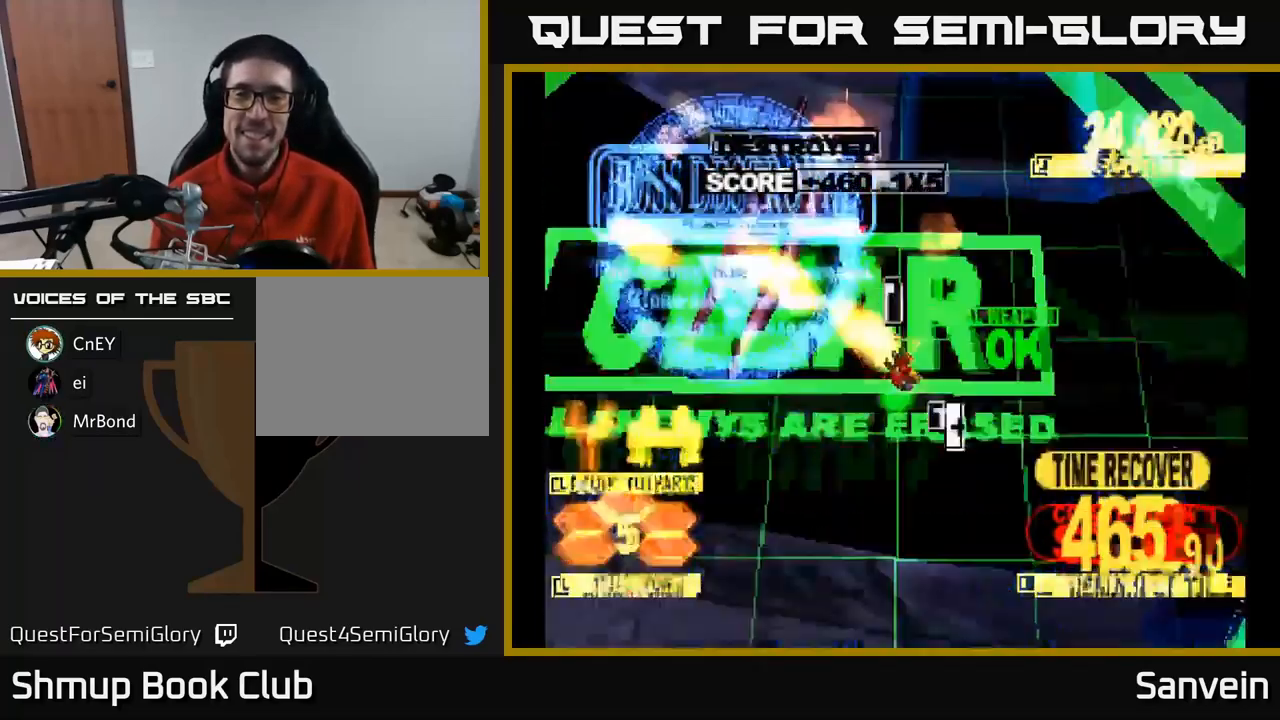
{"buttons": [], "left_stick": "center", "right_stick": "center", "events": [[17, "A", "up"], [100, "A", "down"], [150, "X", "up"], [233, "X", "down"], [267, "A", "up"], [400, "X", "up"]]}
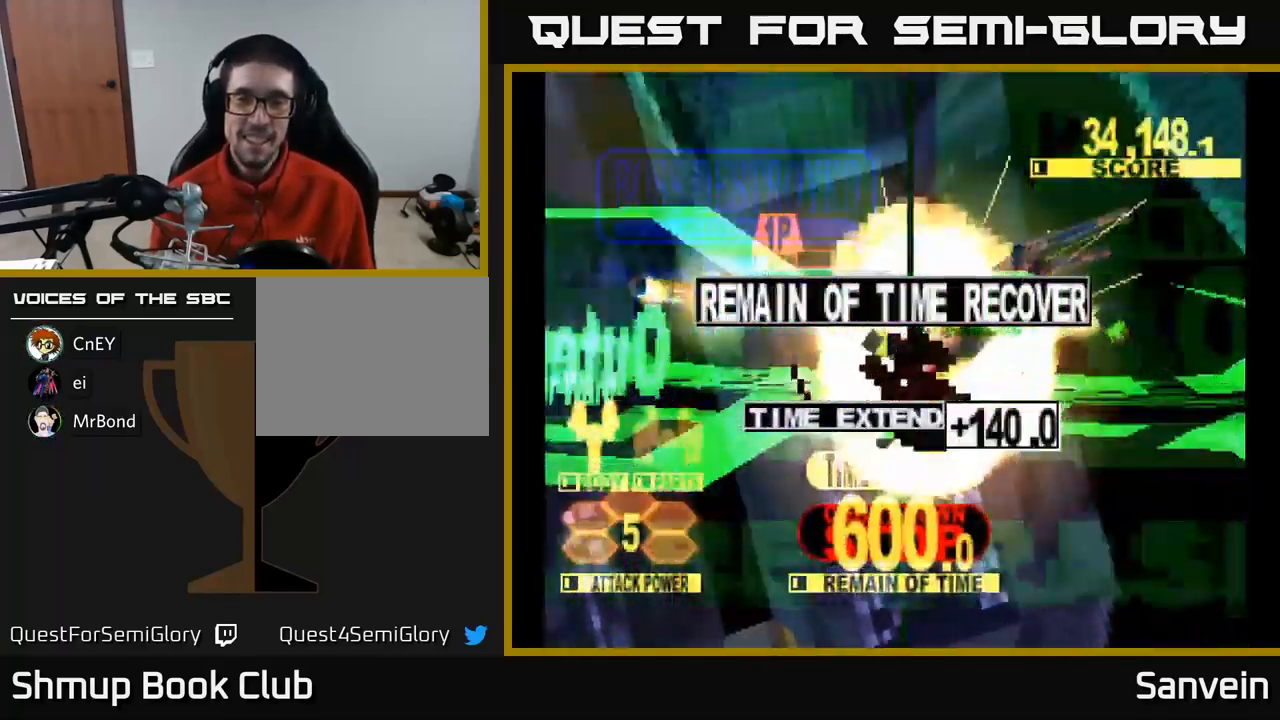
{"buttons": ["A"], "left_stick": "center", "right_stick": "center", "events": [[450, "A", "down"]]}
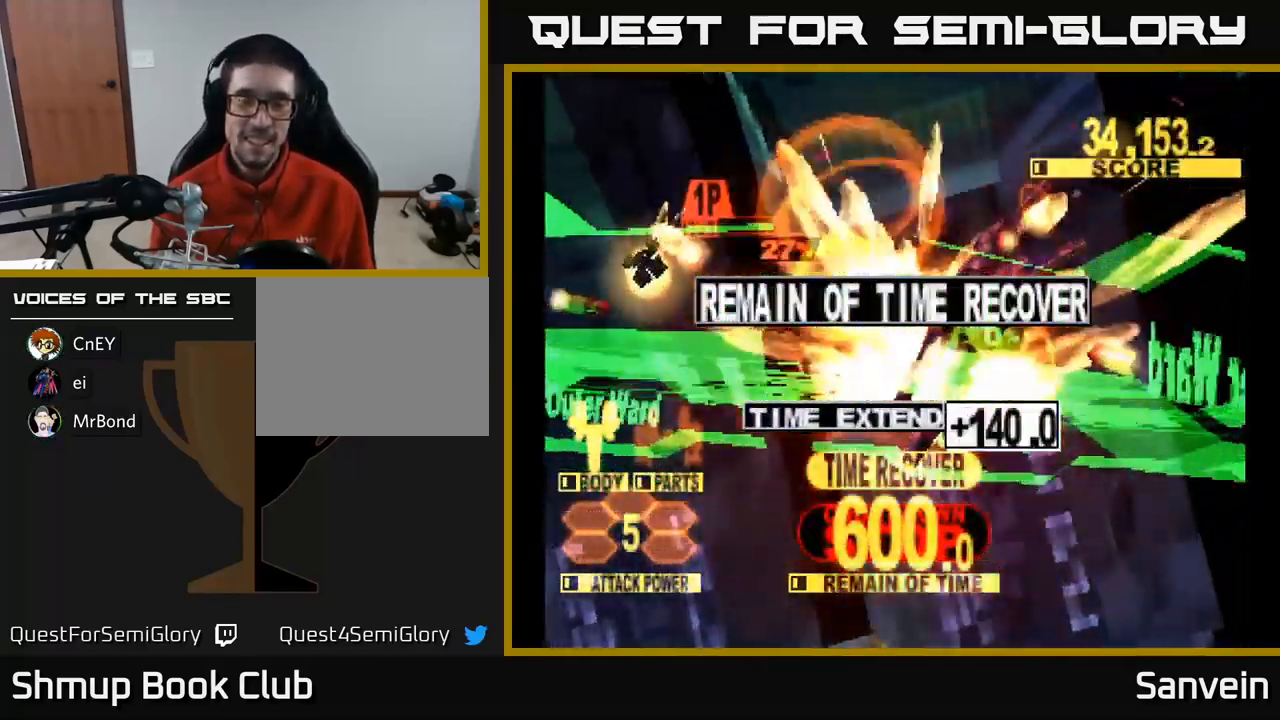
{"buttons": ["A"], "left_stick": "center", "right_stick": "center", "events": [[83, "A", "up"], [133, "X", "down"], [217, "A", "down"], [250, "X", "up"], [333, "X", "down"], [367, "A", "up"], [433, "A", "down"], [467, "X", "up"]]}
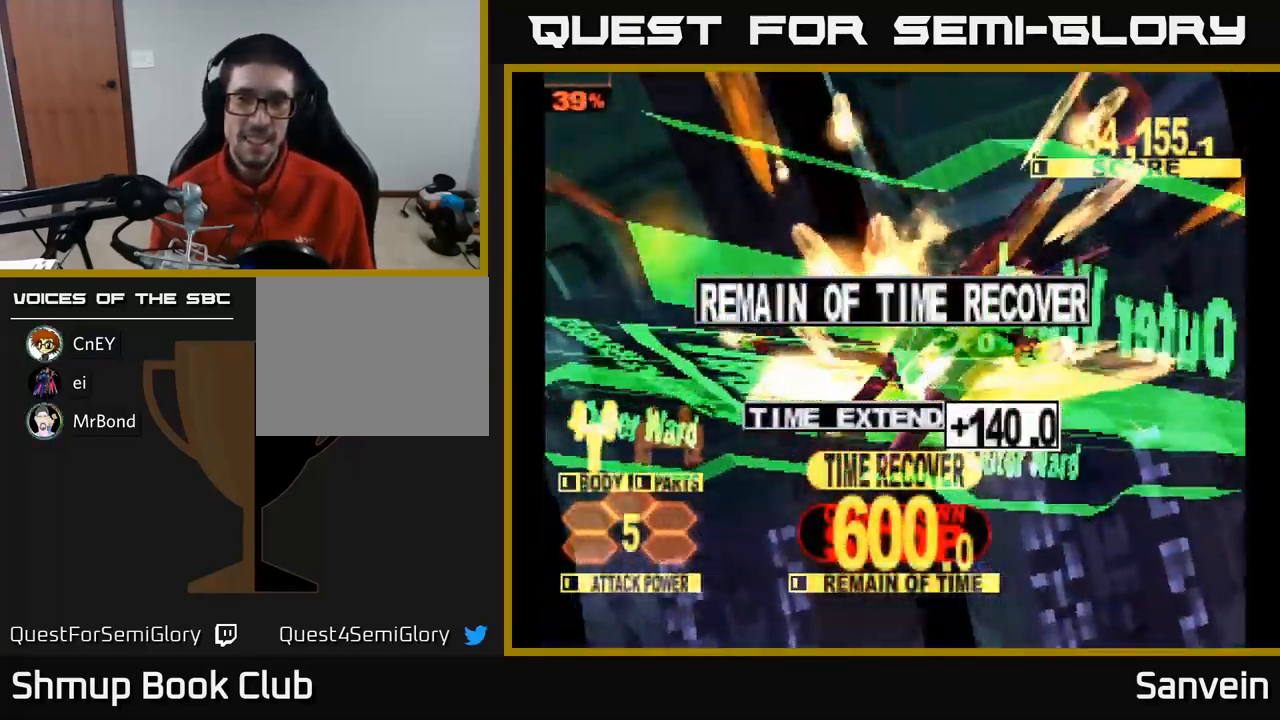
{"buttons": ["X"], "left_stick": "center", "right_stick": "center", "events": [[50, "X", "down"], [83, "A", "up"], [167, "A", "down"], [200, "X", "up"], [250, "X", "down"], [300, "A", "up"], [400, "A", "down"], [400, "X", "up"], [467, "X", "down"], [500, "A", "up"]]}
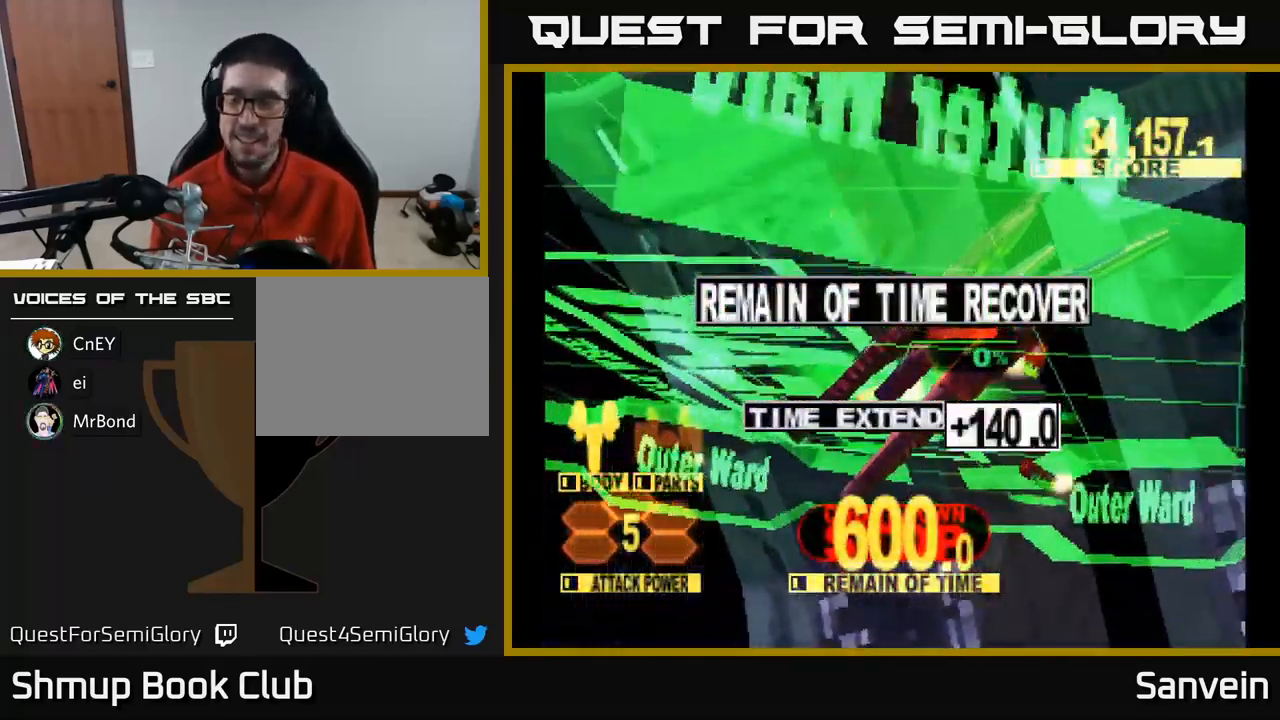
{"buttons": [], "left_stick": "center", "right_stick": "center", "events": [[117, "X", "up"]]}
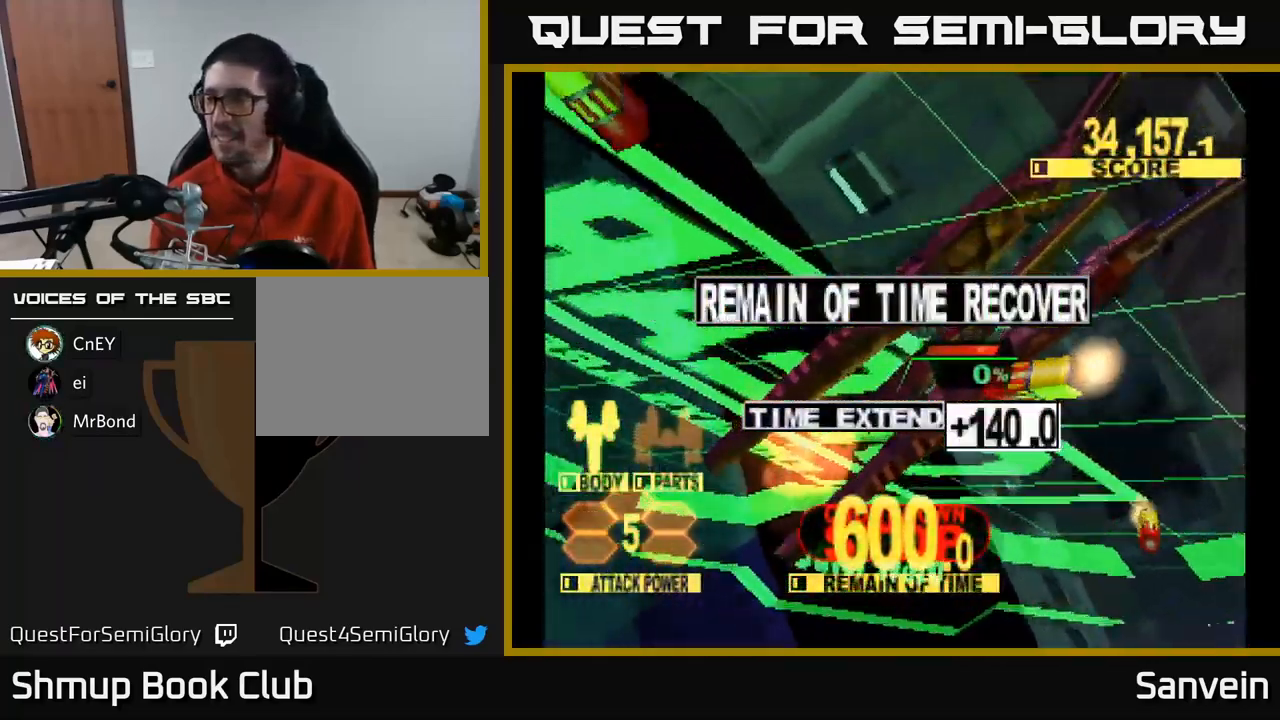
{"buttons": ["X"], "left_stick": "center", "right_stick": "center", "events": [[500, "X", "down"]]}
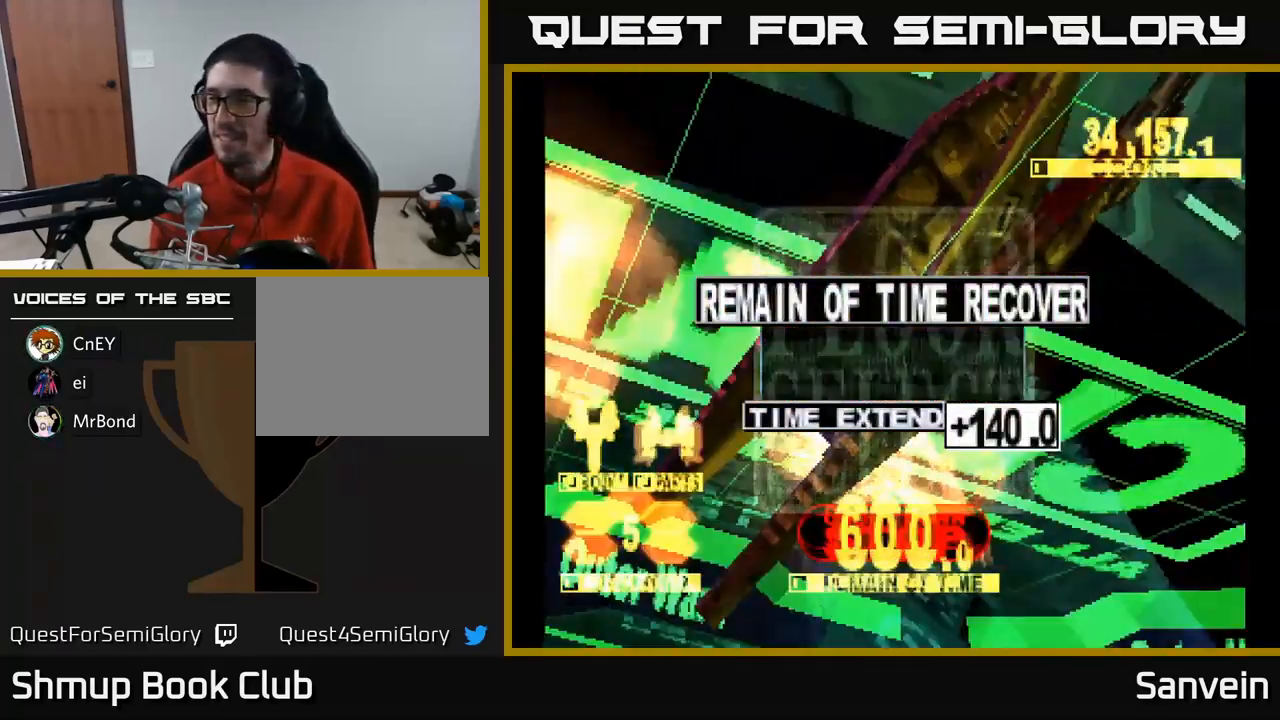
{"buttons": [], "left_stick": "center", "right_stick": "center", "events": [[83, "A", "down"], [117, "X", "up"], [234, "A", "up"]]}
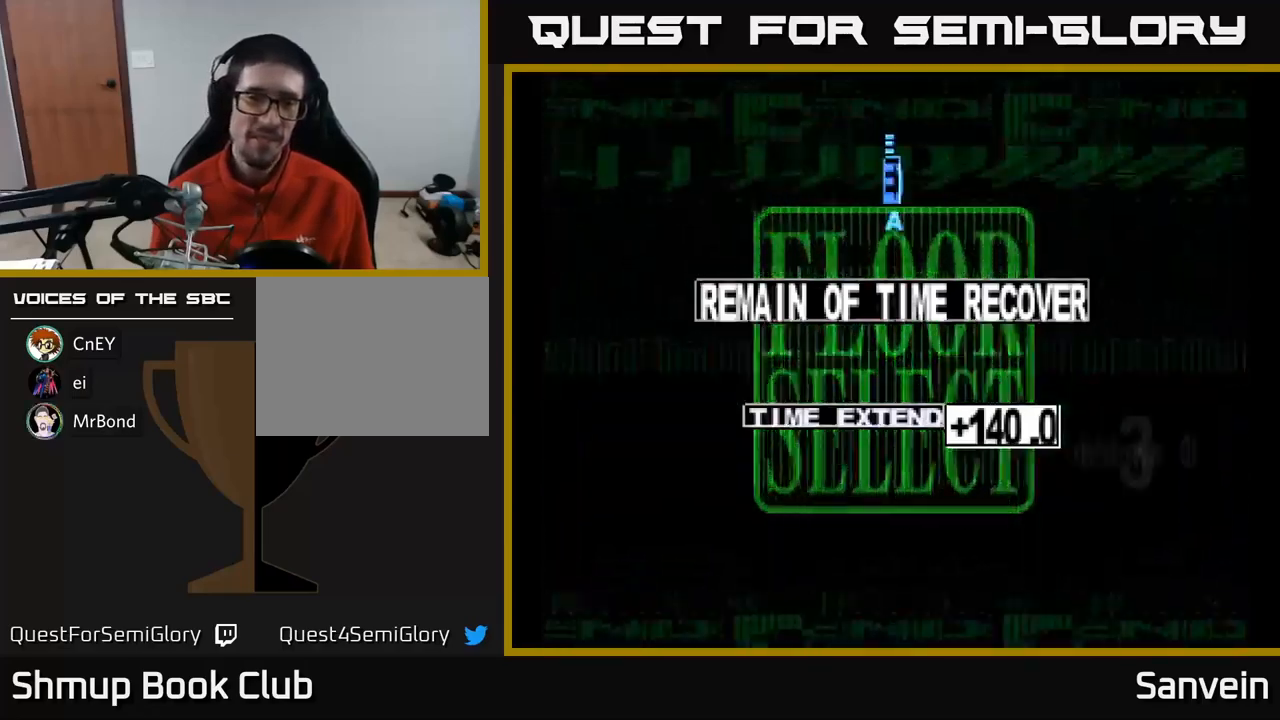
{"buttons": ["DPAD_LEFT"], "left_stick": "center", "right_stick": "center", "events": [[417, "DPAD_LEFT", "down"]]}
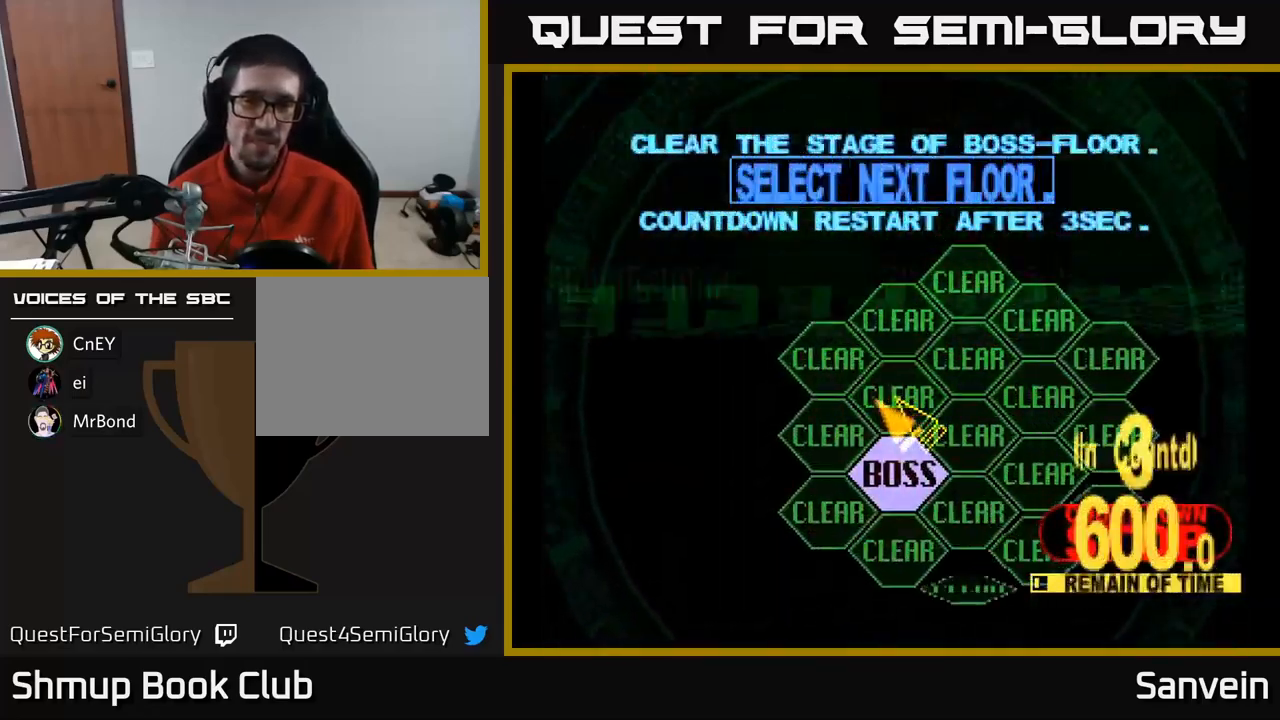
{"buttons": [], "left_stick": "center", "right_stick": "center", "events": [[34, "DPAD_DOWN", "down"], [50, "DPAD_LEFT", "up"], [117, "DPAD_RIGHT", "down"], [250, "DPAD_DOWN", "up"], [250, "DPAD_RIGHT", "up"], [334, "A", "down"], [417, "A", "up"]]}
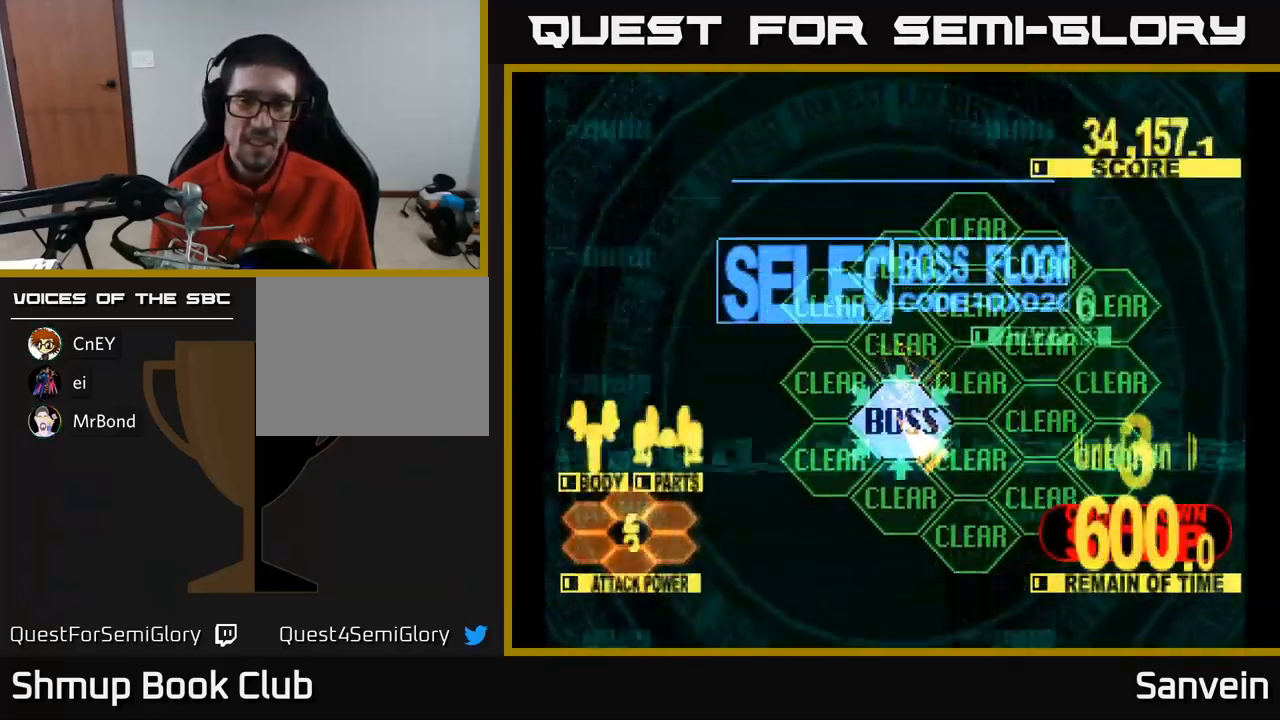
{"buttons": ["X", "DPAD_UP"], "left_stick": "center", "right_stick": "center", "events": [[67, "DPAD_UP", "down"], [84, "X", "down"]]}
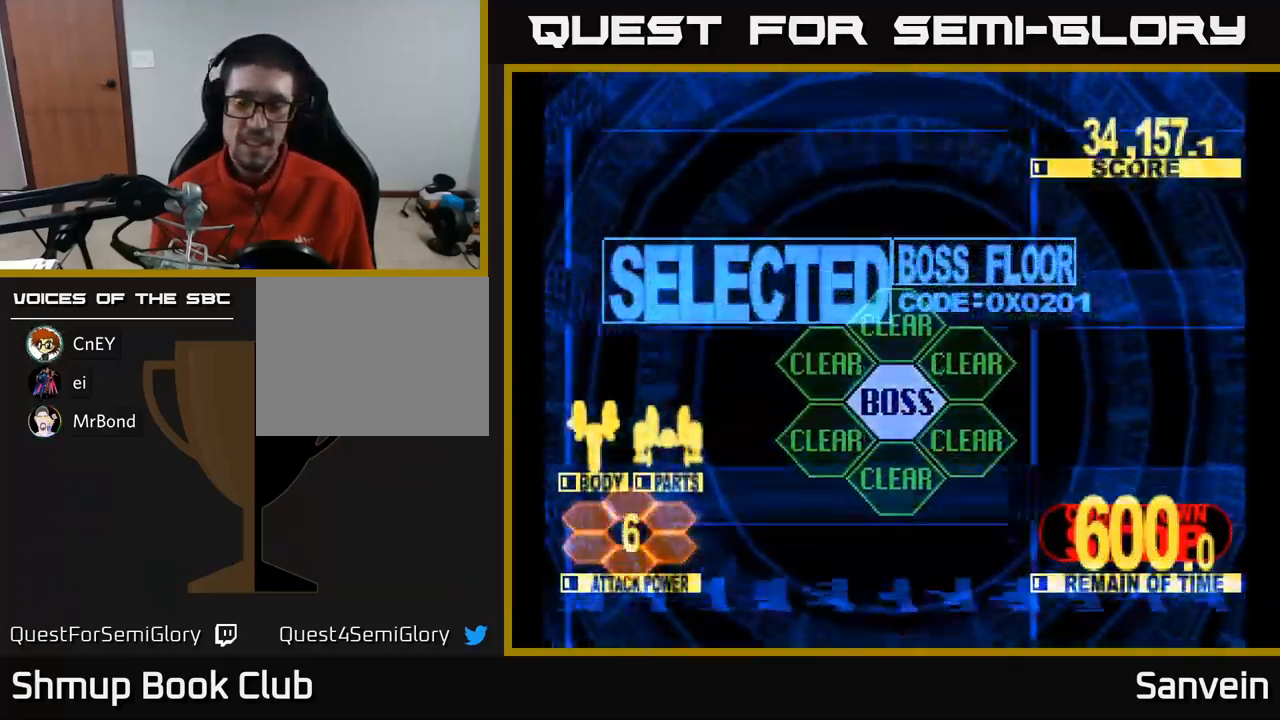
{"buttons": ["X", "DPAD_UP"], "left_stick": "center", "right_stick": "center", "events": []}
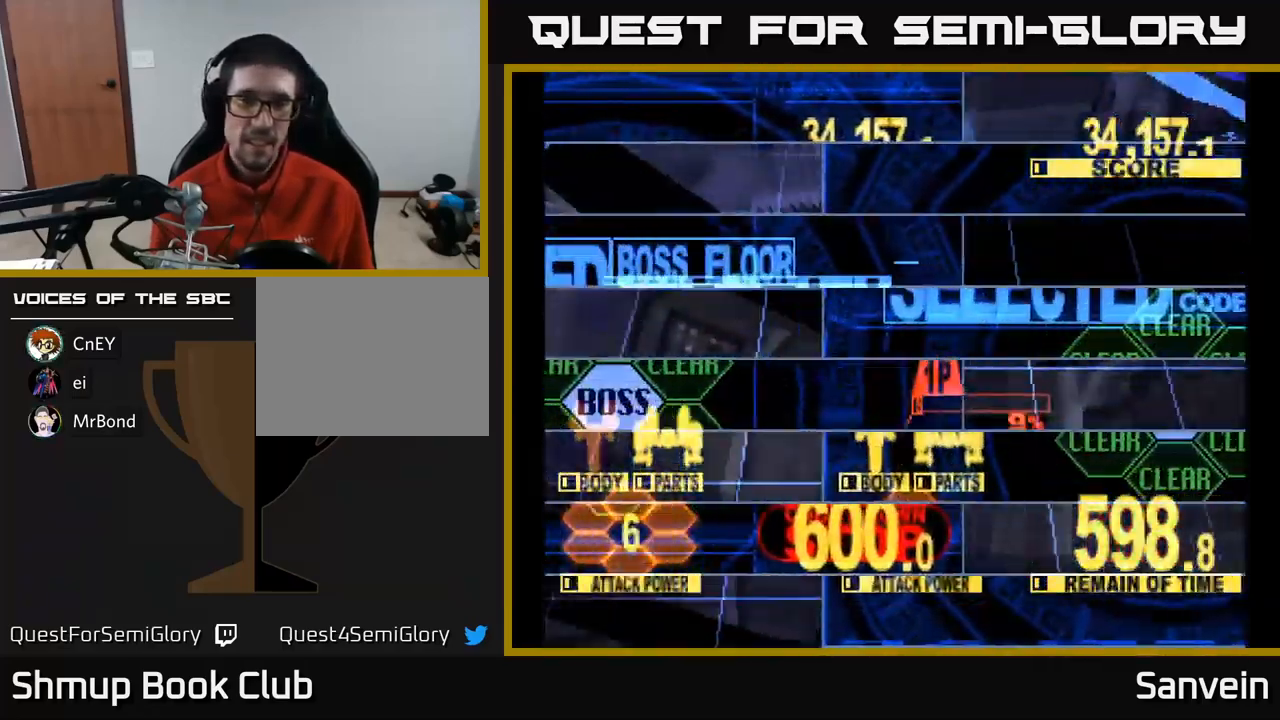
{"buttons": ["X", "DPAD_UP"], "left_stick": "center", "right_stick": "center", "events": []}
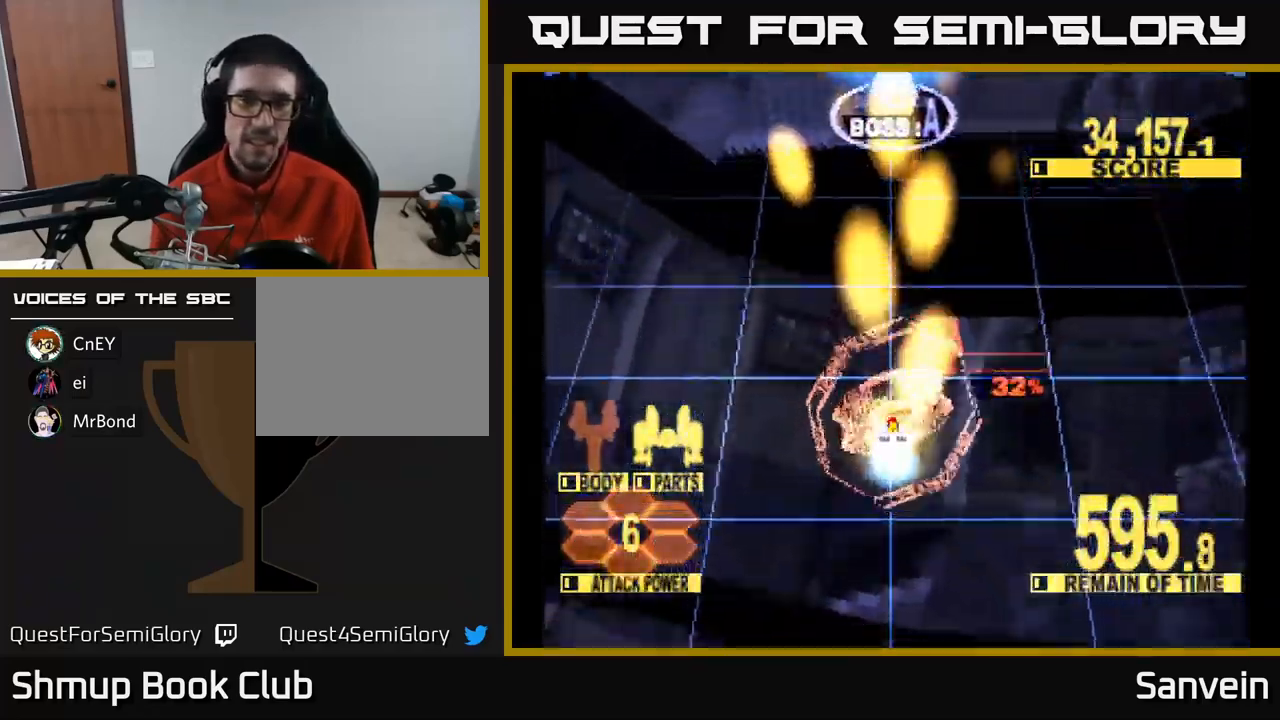
{"buttons": ["X", "DPAD_UP"], "left_stick": "center", "right_stick": "center", "events": []}
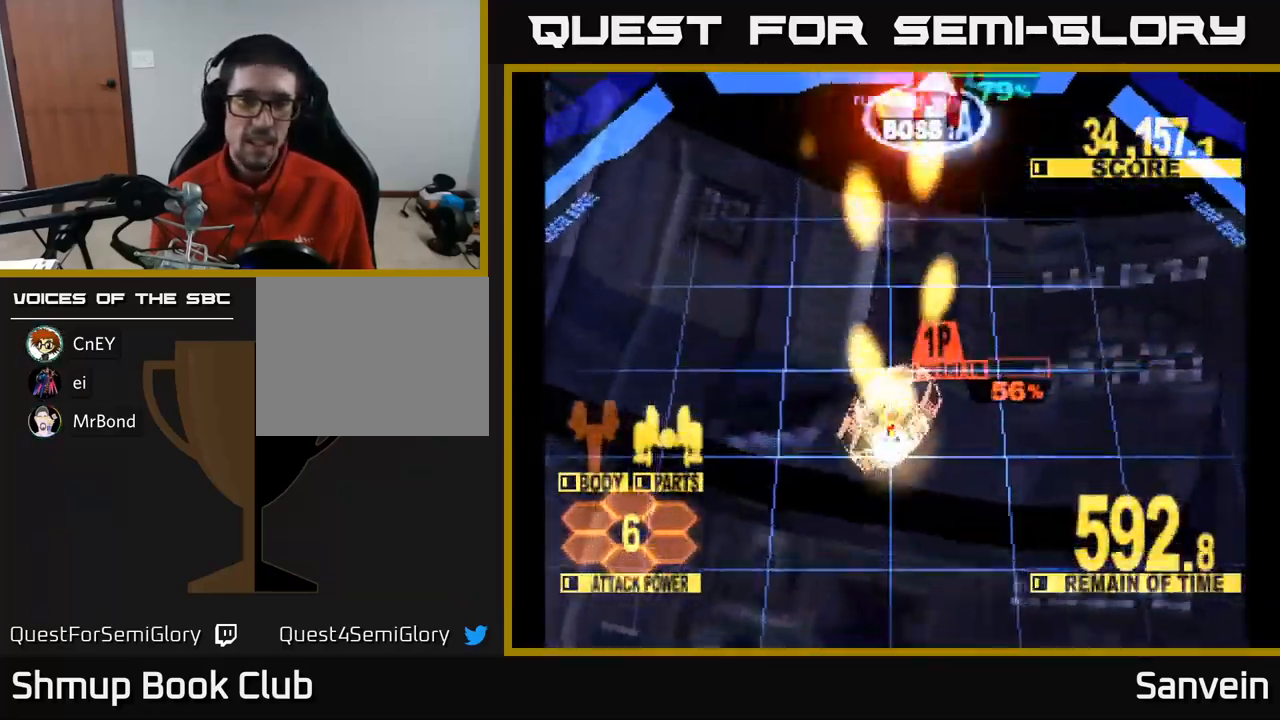
{"buttons": ["X", "DPAD_UP", "DPAD_RIGHT"], "left_stick": "center", "right_stick": "center", "events": [[467, "DPAD_RIGHT", "down"]]}
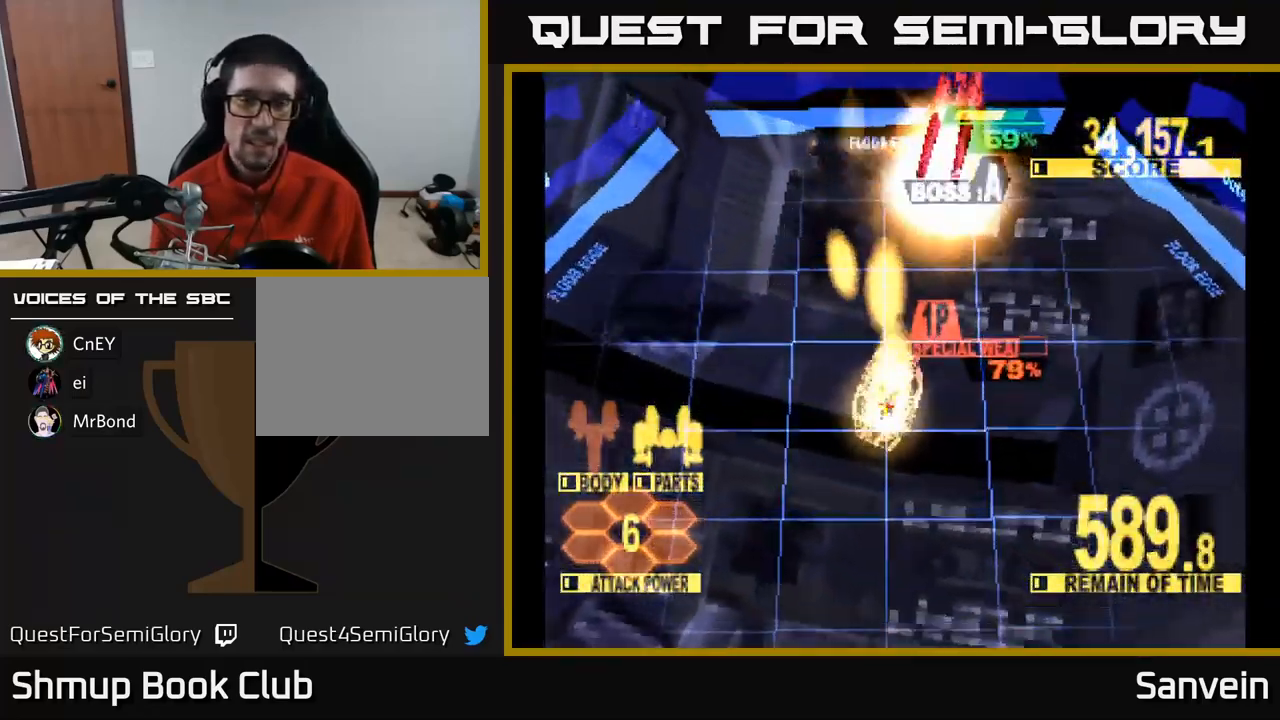
{"buttons": ["X", "DPAD_UP", "DPAD_RIGHT"], "left_stick": "center", "right_stick": "center", "events": [[50, "DPAD_RIGHT", "up"], [134, "DPAD_UP", "up"], [400, "DPAD_UP", "down"], [500, "DPAD_RIGHT", "down"]]}
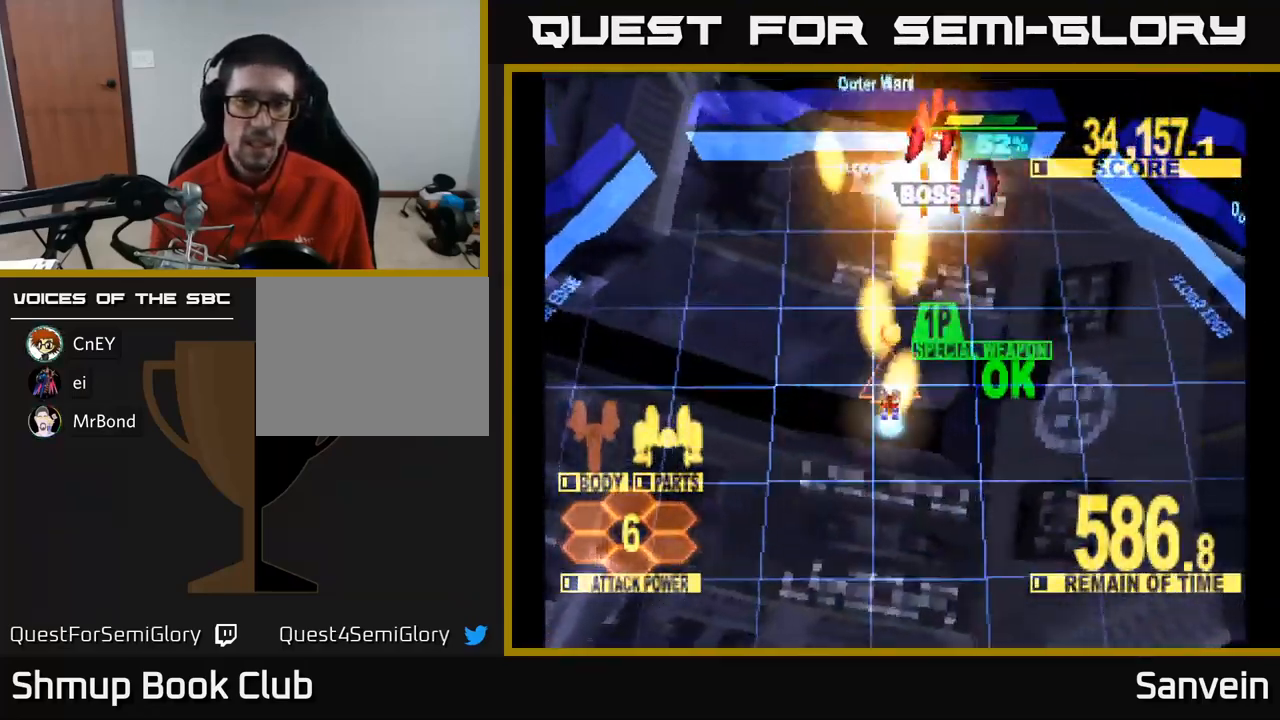
{"buttons": ["X", "DPAD_RIGHT"], "left_stick": "center", "right_stick": "center", "events": [[84, "A", "down"], [200, "A", "up"], [200, "DPAD_RIGHT", "up"], [234, "A", "down"], [300, "DPAD_RIGHT", "down"], [300, "DPAD_UP", "up"], [334, "A", "up"]]}